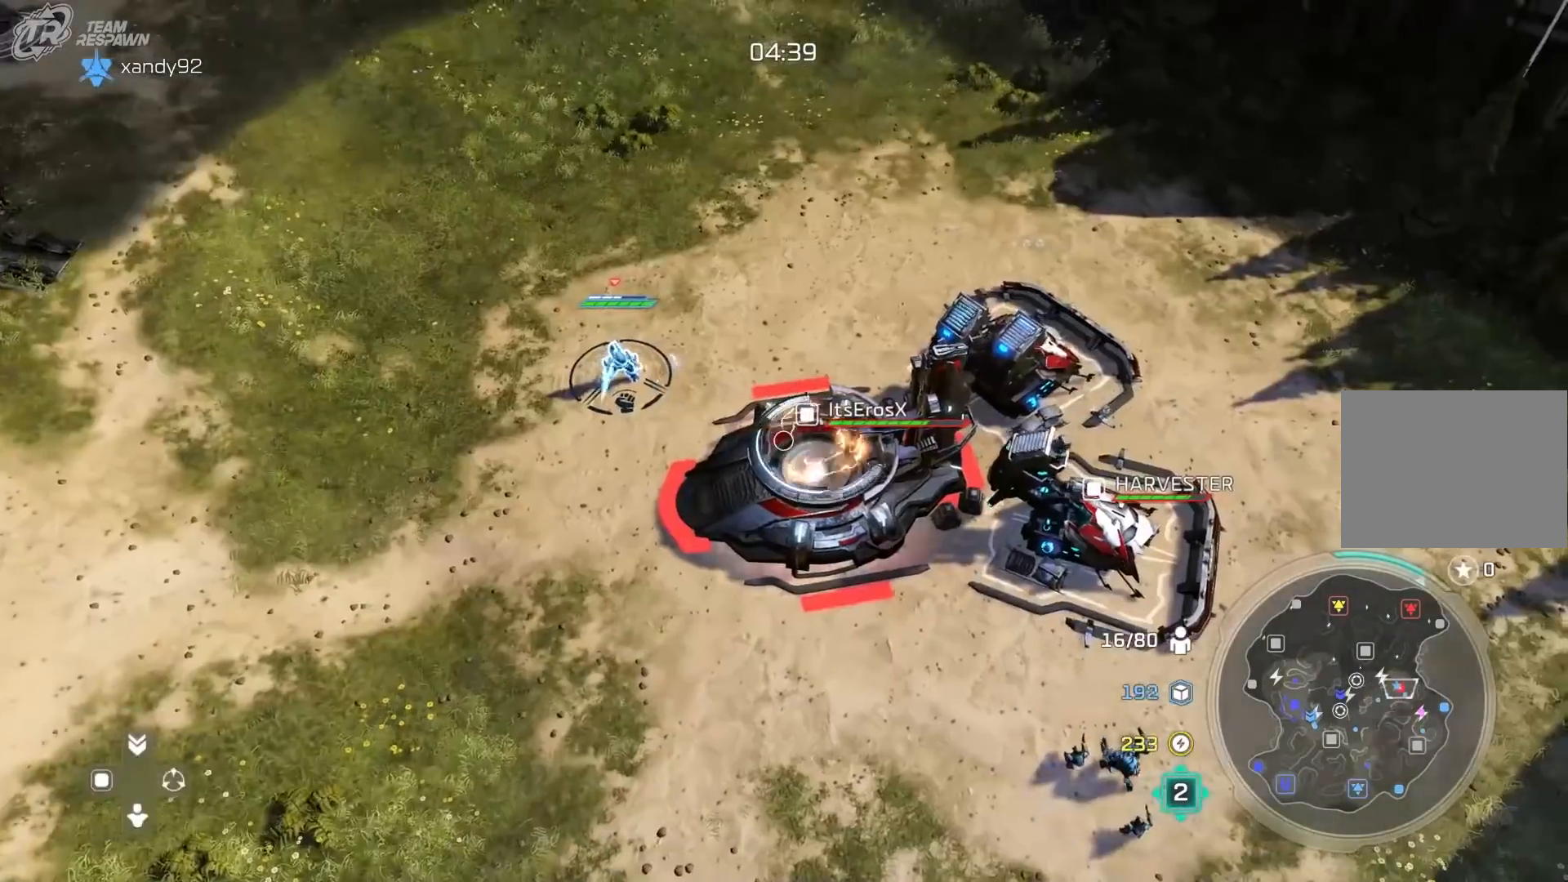
Gameplay with a controller (Xbox layout); each line is a JSON object with the inputs held at the frame after it (dt_ms = milliseconds from this image to that frame). "events" lists button and stick changes between this image and that frame as [ms after this image, input, new state], when the widget could be followed in between. Not read: DPAD_RIGHT HOME L2 L3 R1 R2 R3 SELECT Y.
{"dt_ms": 500, "buttons": ["B"], "left_stick": "center", "right_stick": "center", "events": [[33, "B", "up"], [133, "B", "down"], [167, "left_stick", "left"], [233, "B", "up"], [333, "left_stick", "center"], [367, "B", "down"]]}
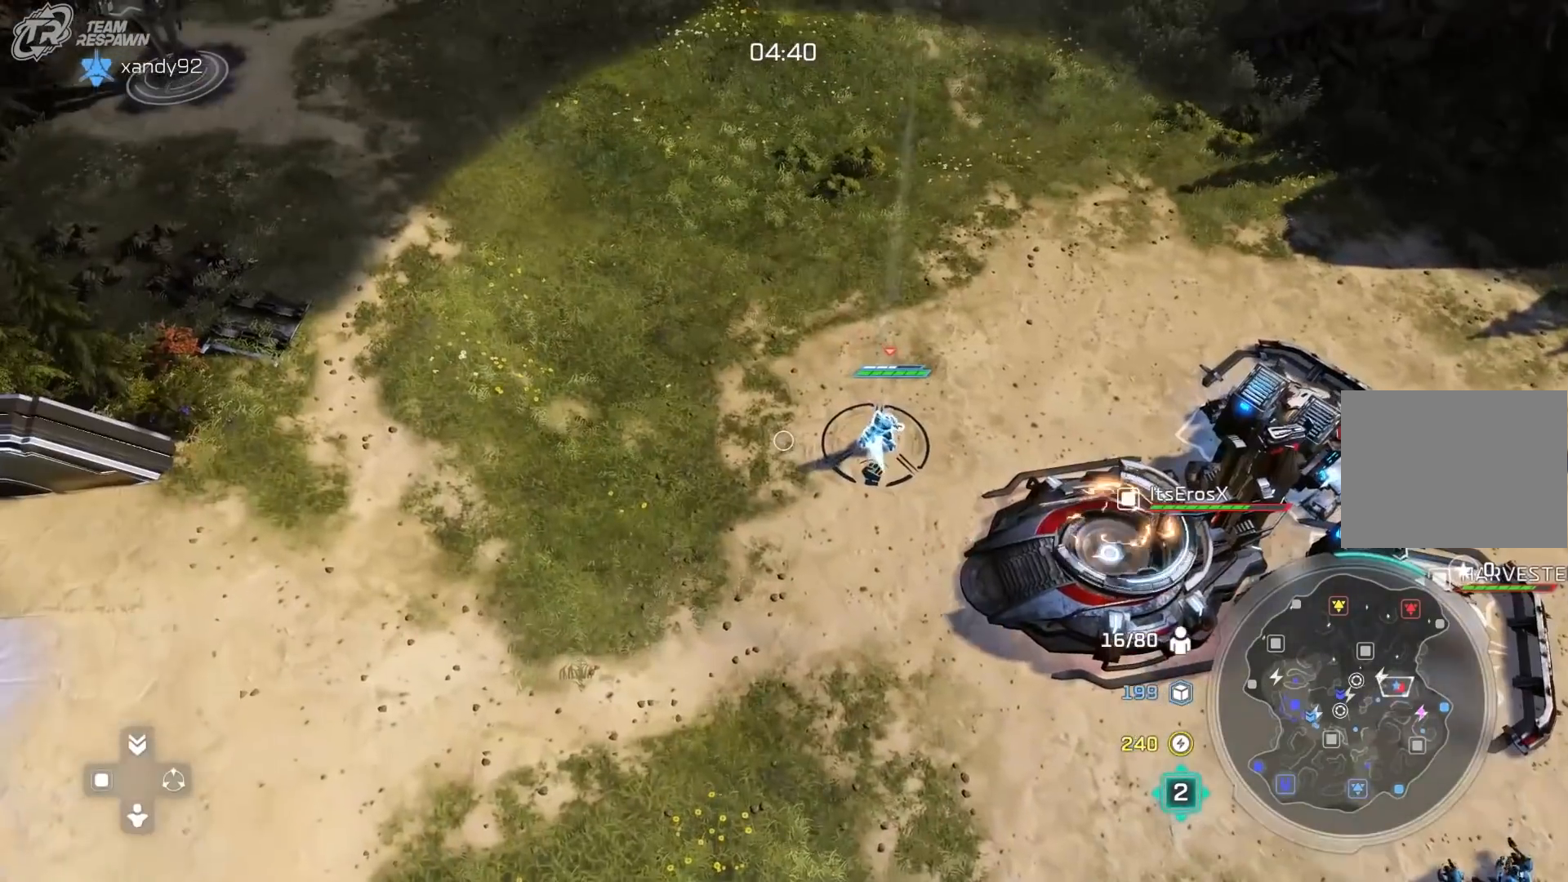
{"dt_ms": 500, "buttons": ["A", "B"], "left_stick": "down-right", "right_stick": "center", "events": [[167, "A", "down"], [467, "left_stick", "down-right"]]}
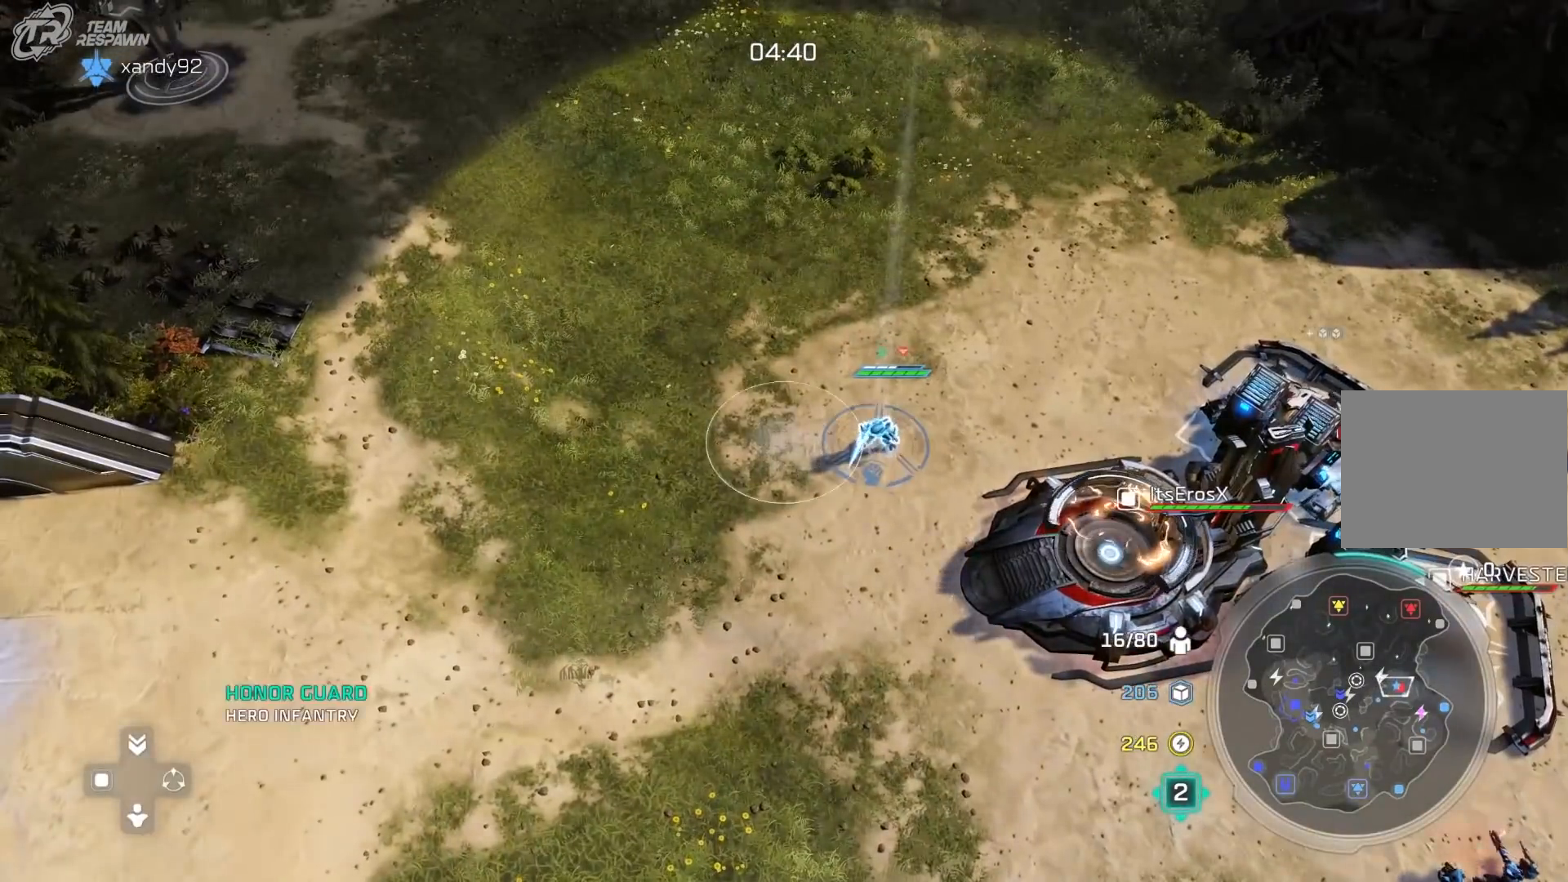
{"dt_ms": 500, "buttons": [], "left_stick": "center", "right_stick": "center", "events": [[33, "A", "up"], [67, "left_stick", "center"], [100, "B", "up"], [367, "left_stick", "down-right"], [433, "left_stick", "center"]]}
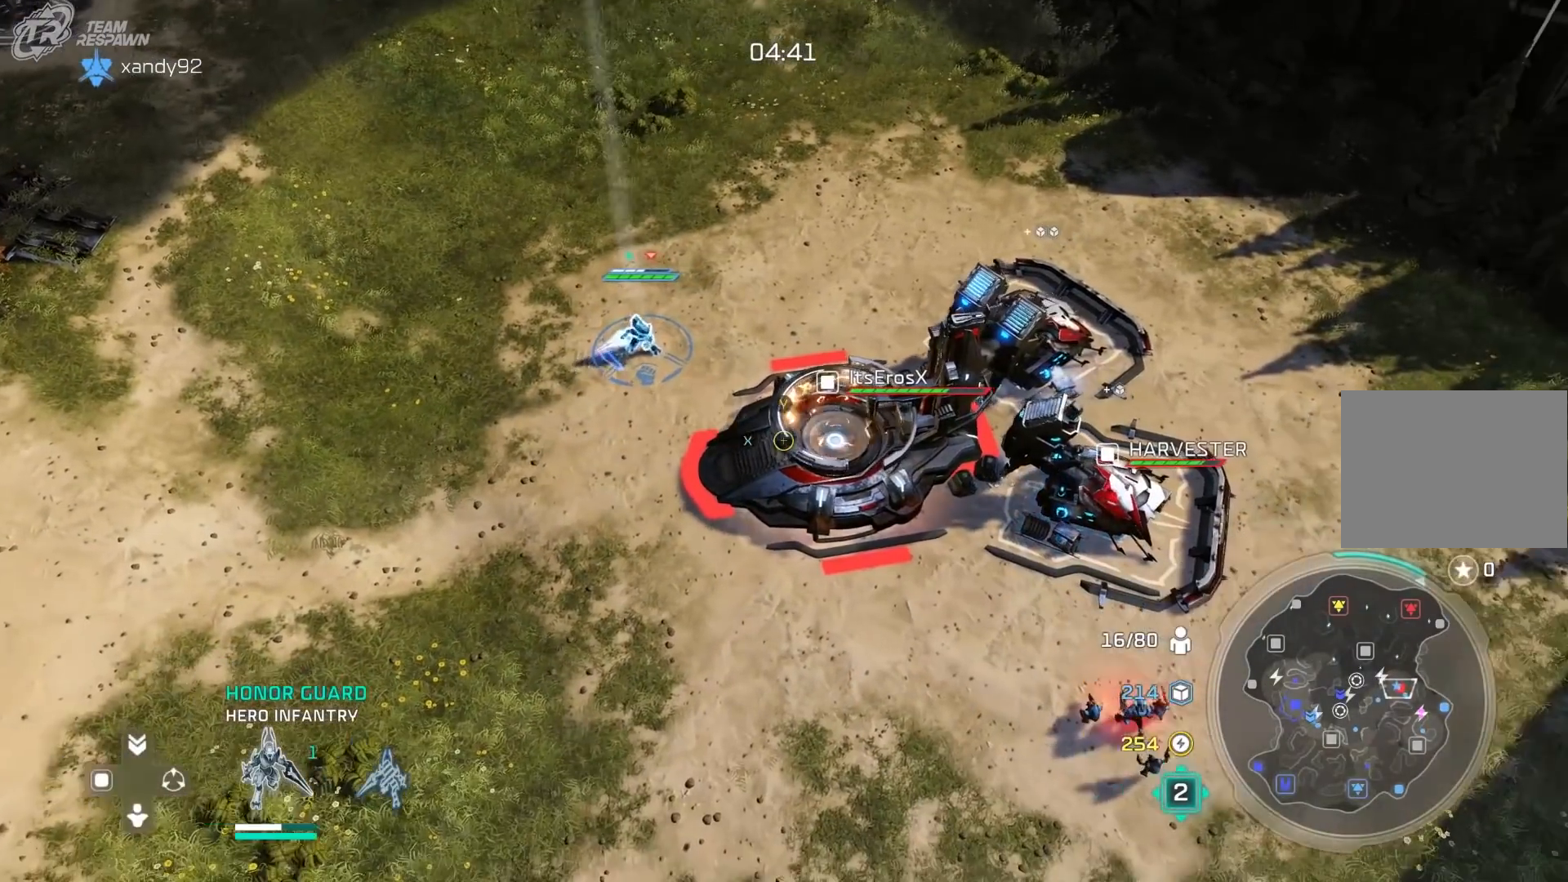
{"dt_ms": 500, "buttons": [], "left_stick": "center", "right_stick": "center", "events": []}
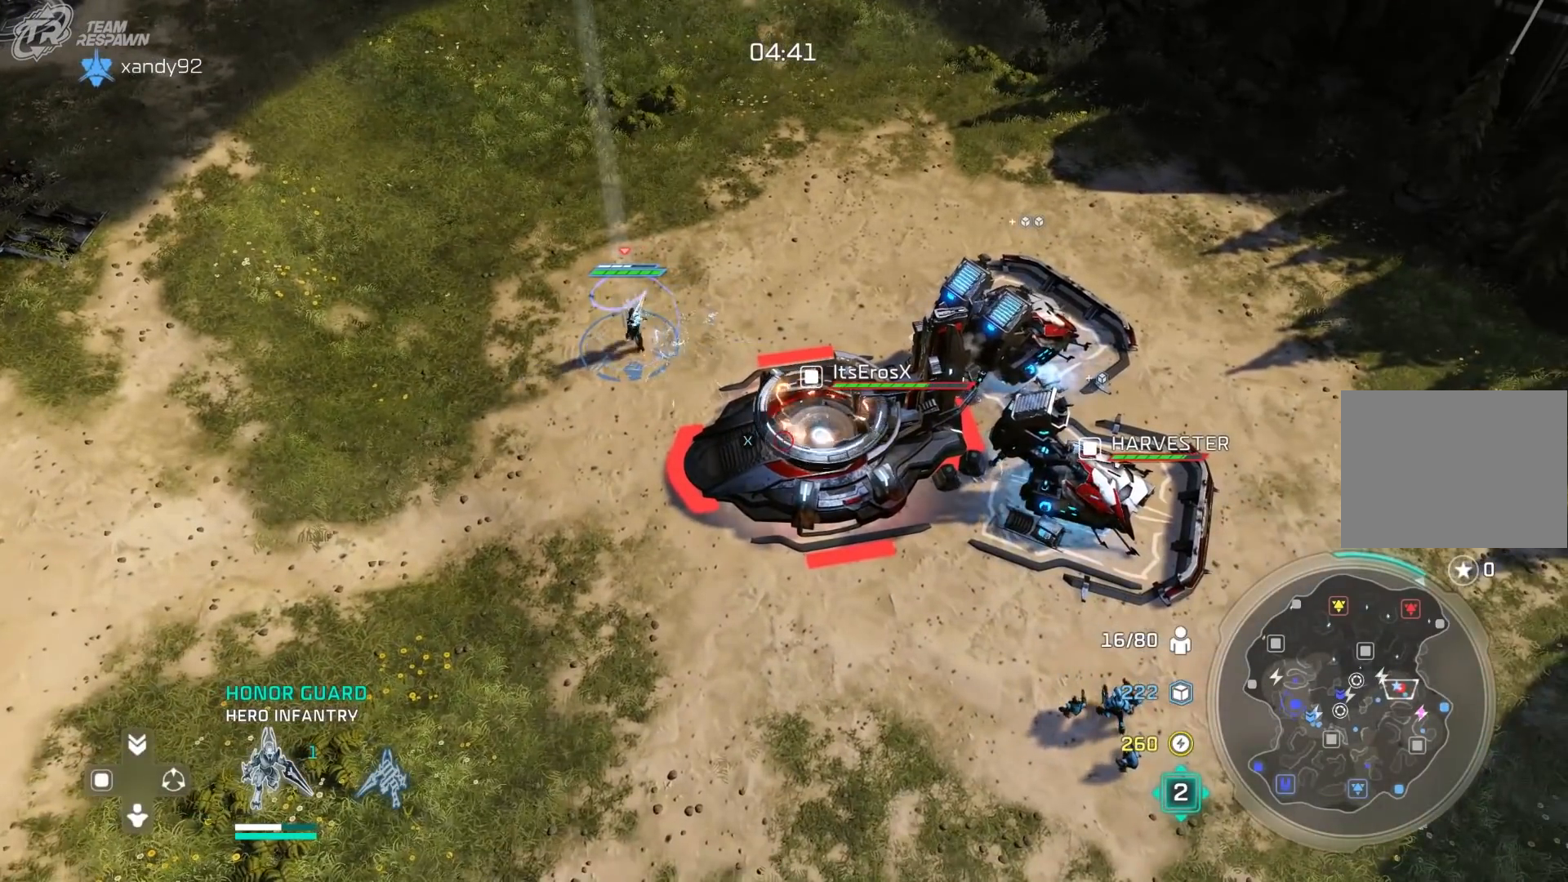
{"dt_ms": 500, "buttons": [], "left_stick": "center", "right_stick": "center", "events": [[100, "left_stick", "down-right"], [300, "B", "down"], [300, "left_stick", "center"], [400, "B", "up"]]}
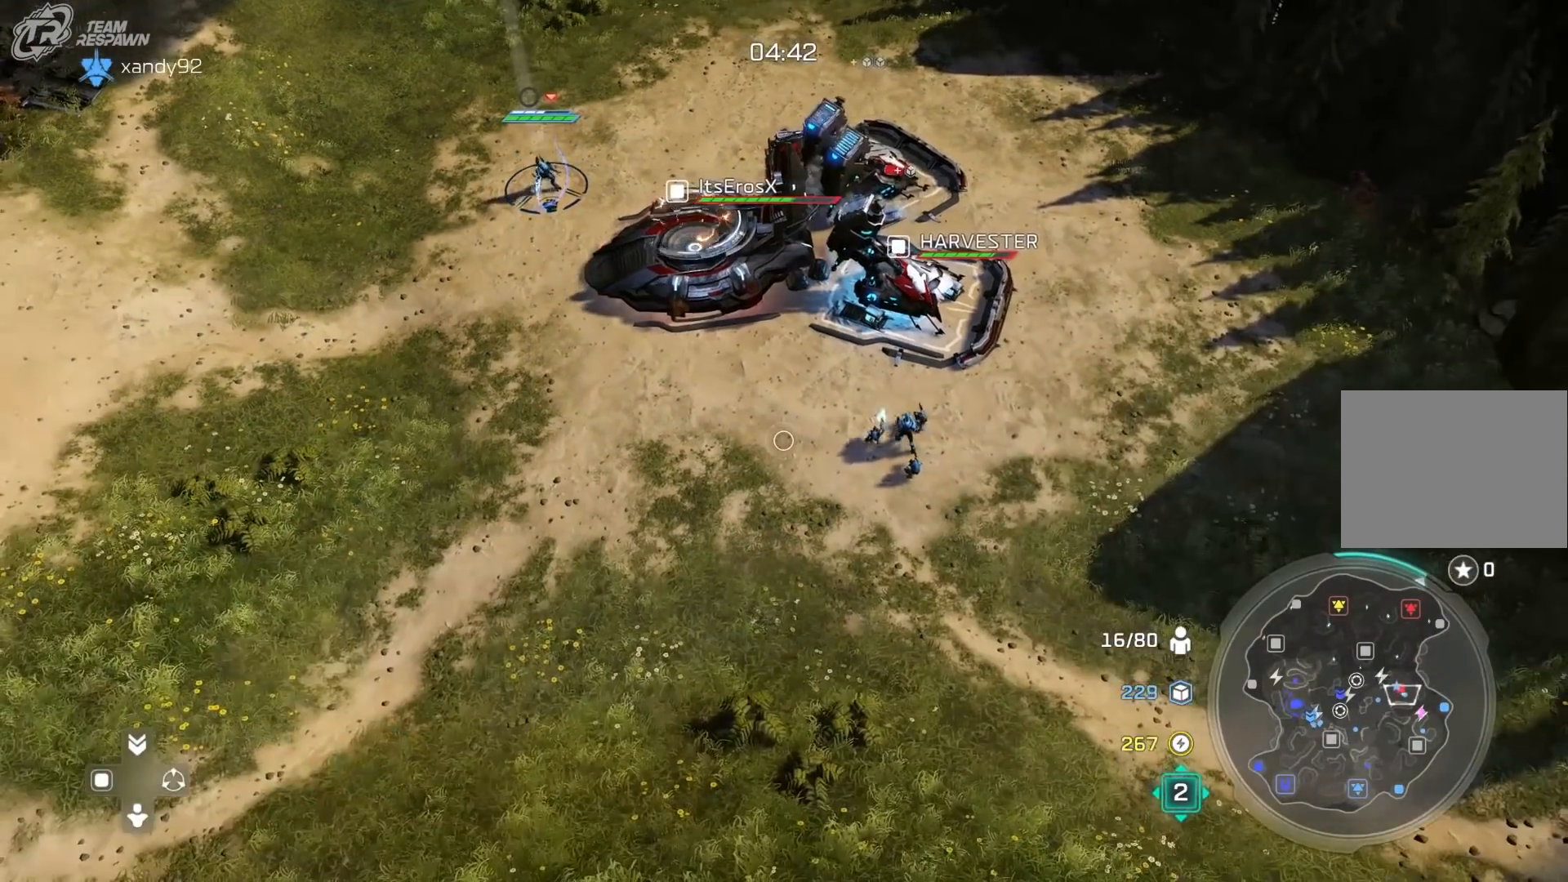
{"dt_ms": 500, "buttons": [], "left_stick": "center", "right_stick": "center", "events": []}
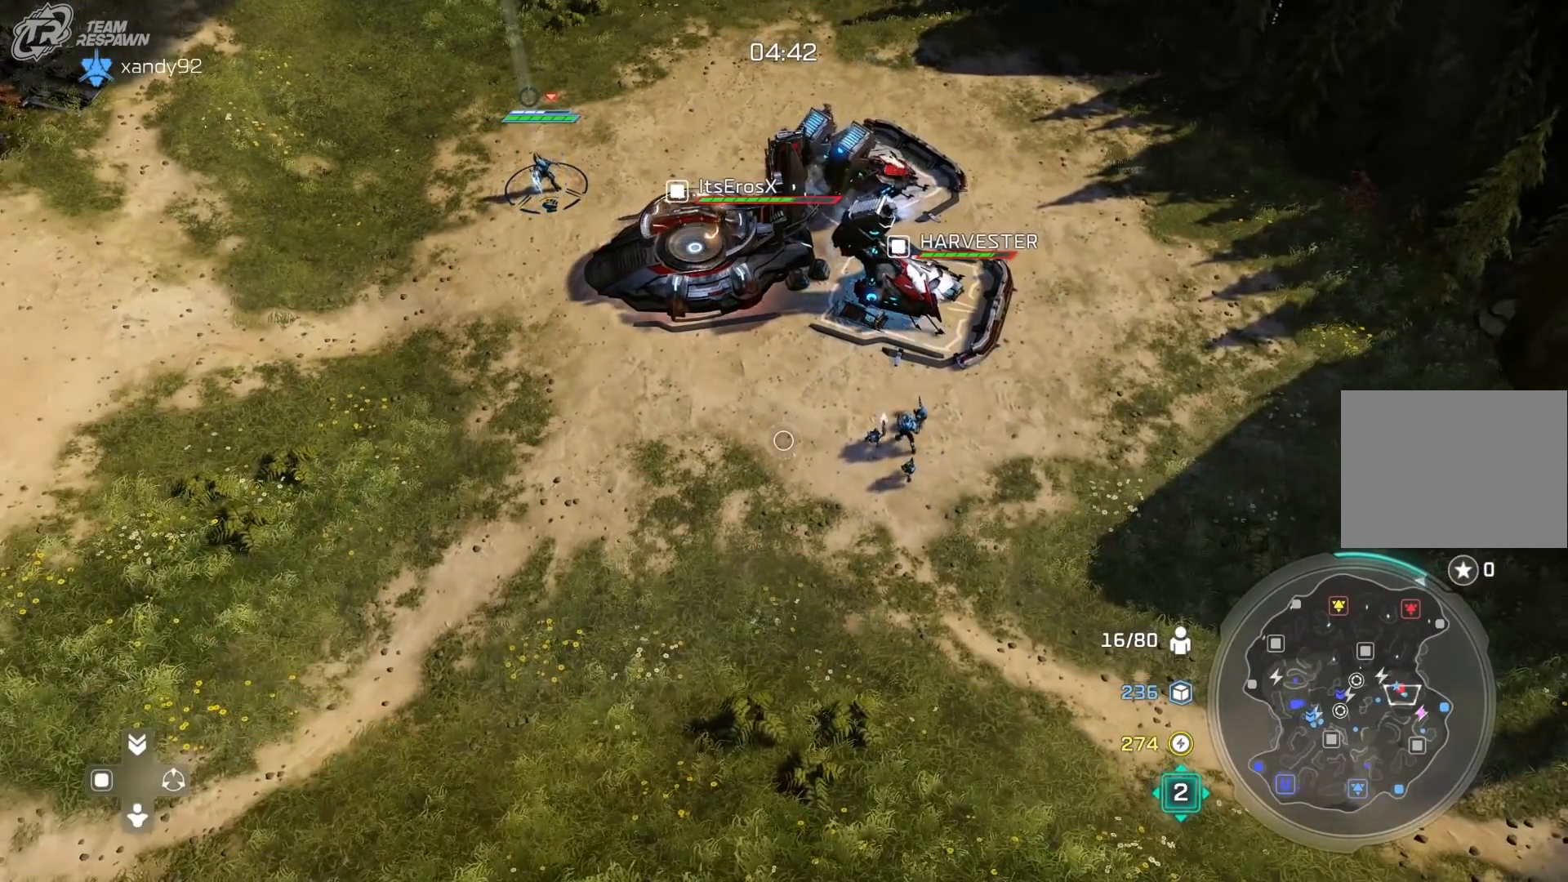
{"dt_ms": 500, "buttons": [], "left_stick": "center", "right_stick": "center", "events": [[233, "left_stick", "up-left"], [400, "left_stick", "center"]]}
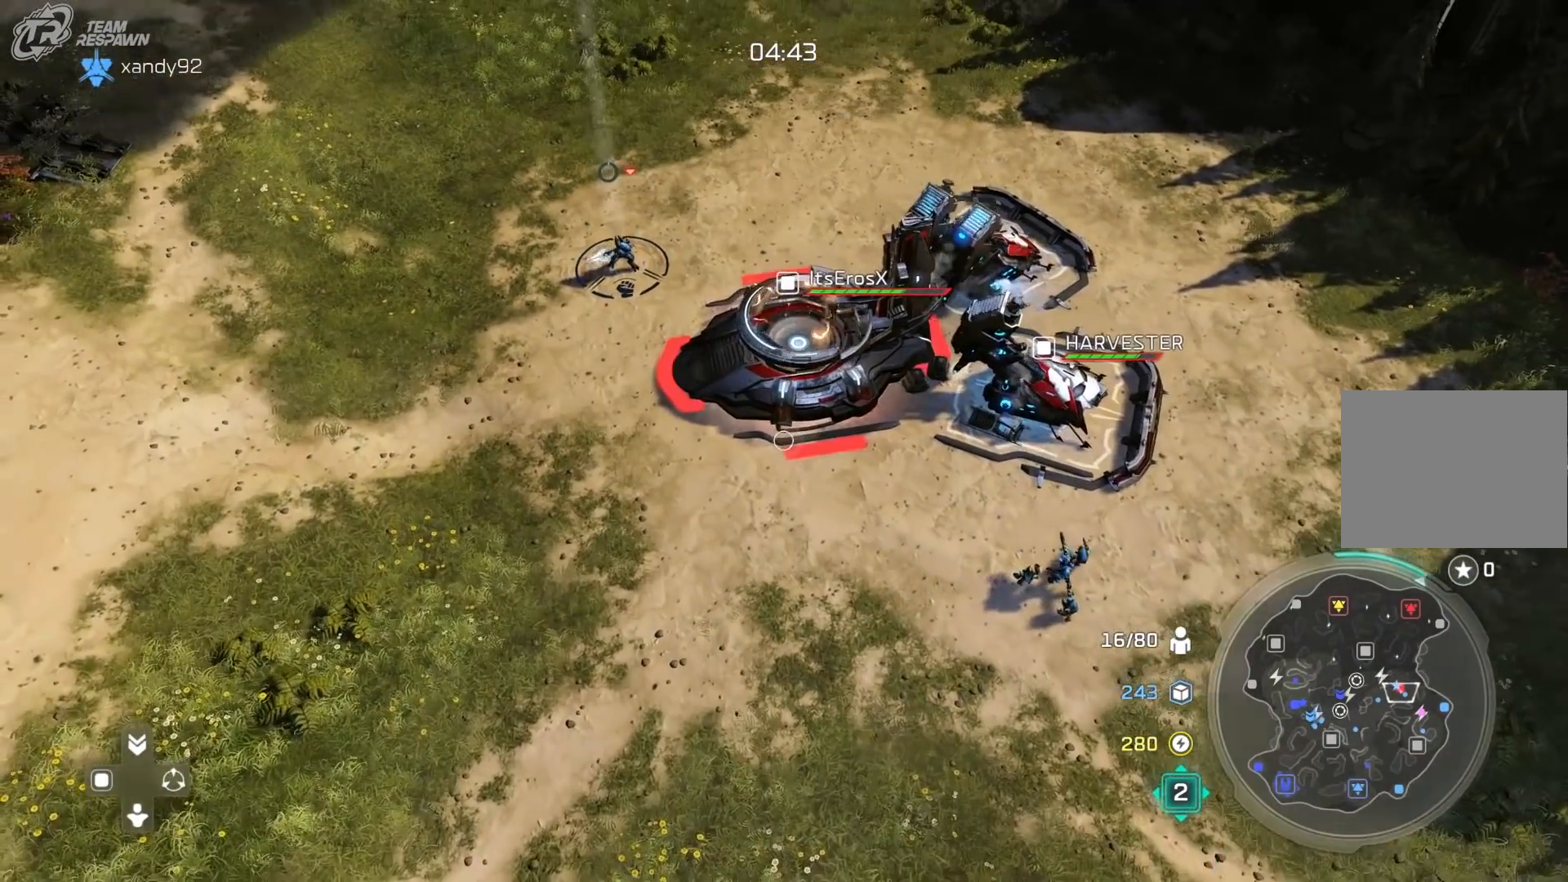
{"dt_ms": 500, "buttons": [], "left_stick": "center", "right_stick": "center", "events": []}
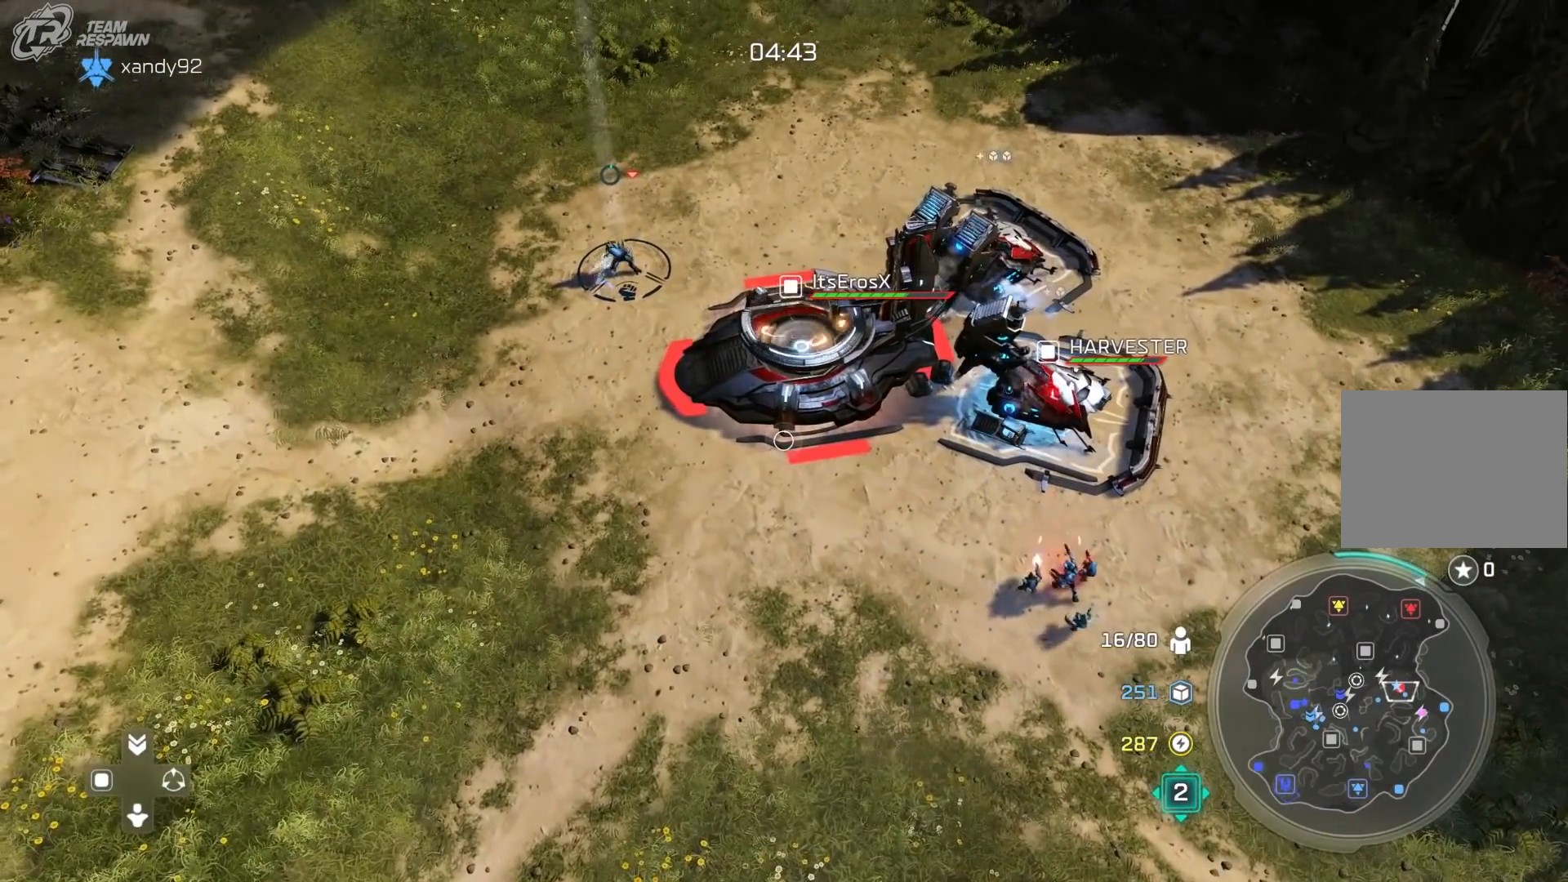
{"dt_ms": 500, "buttons": [], "left_stick": "center", "right_stick": "center", "events": []}
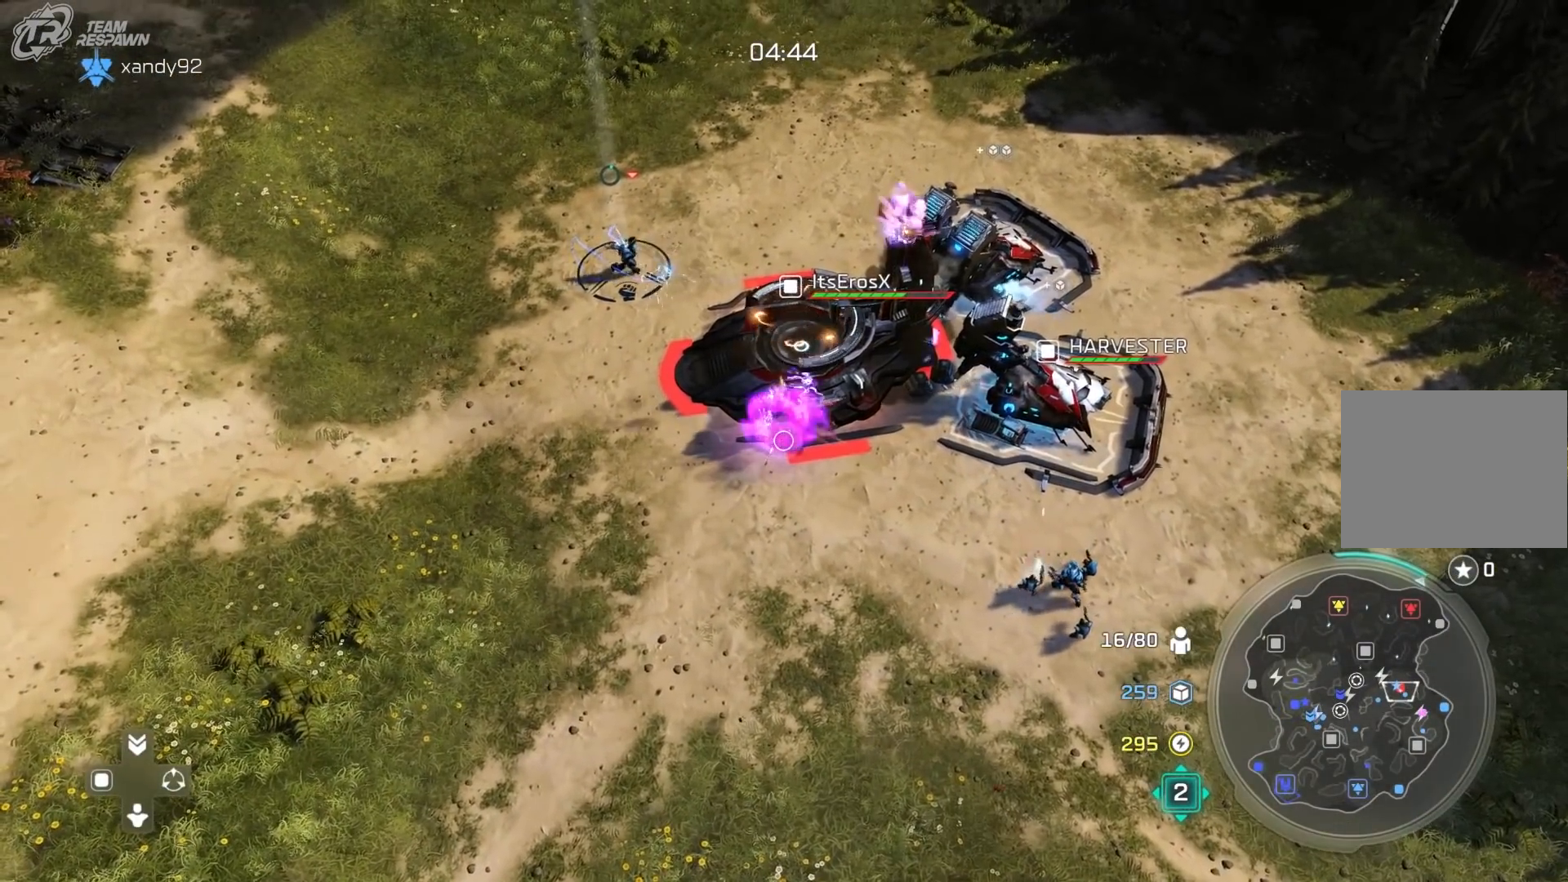
{"dt_ms": 500, "buttons": [], "left_stick": "center", "right_stick": "center", "events": []}
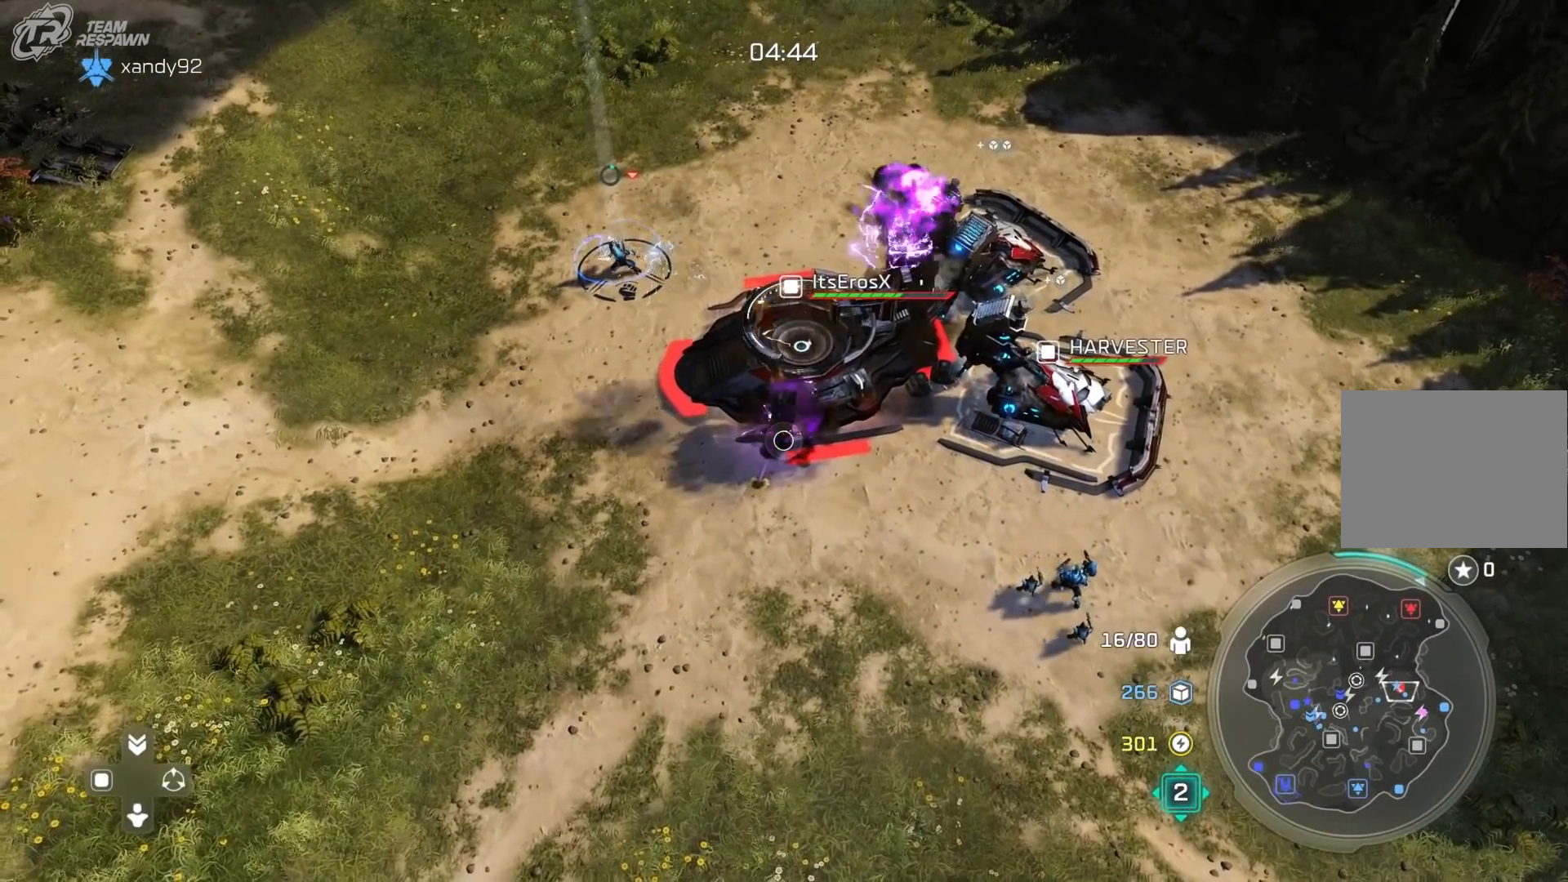
{"dt_ms": 500, "buttons": [], "left_stick": "down", "right_stick": "center", "events": [[400, "left_stick", "down"]]}
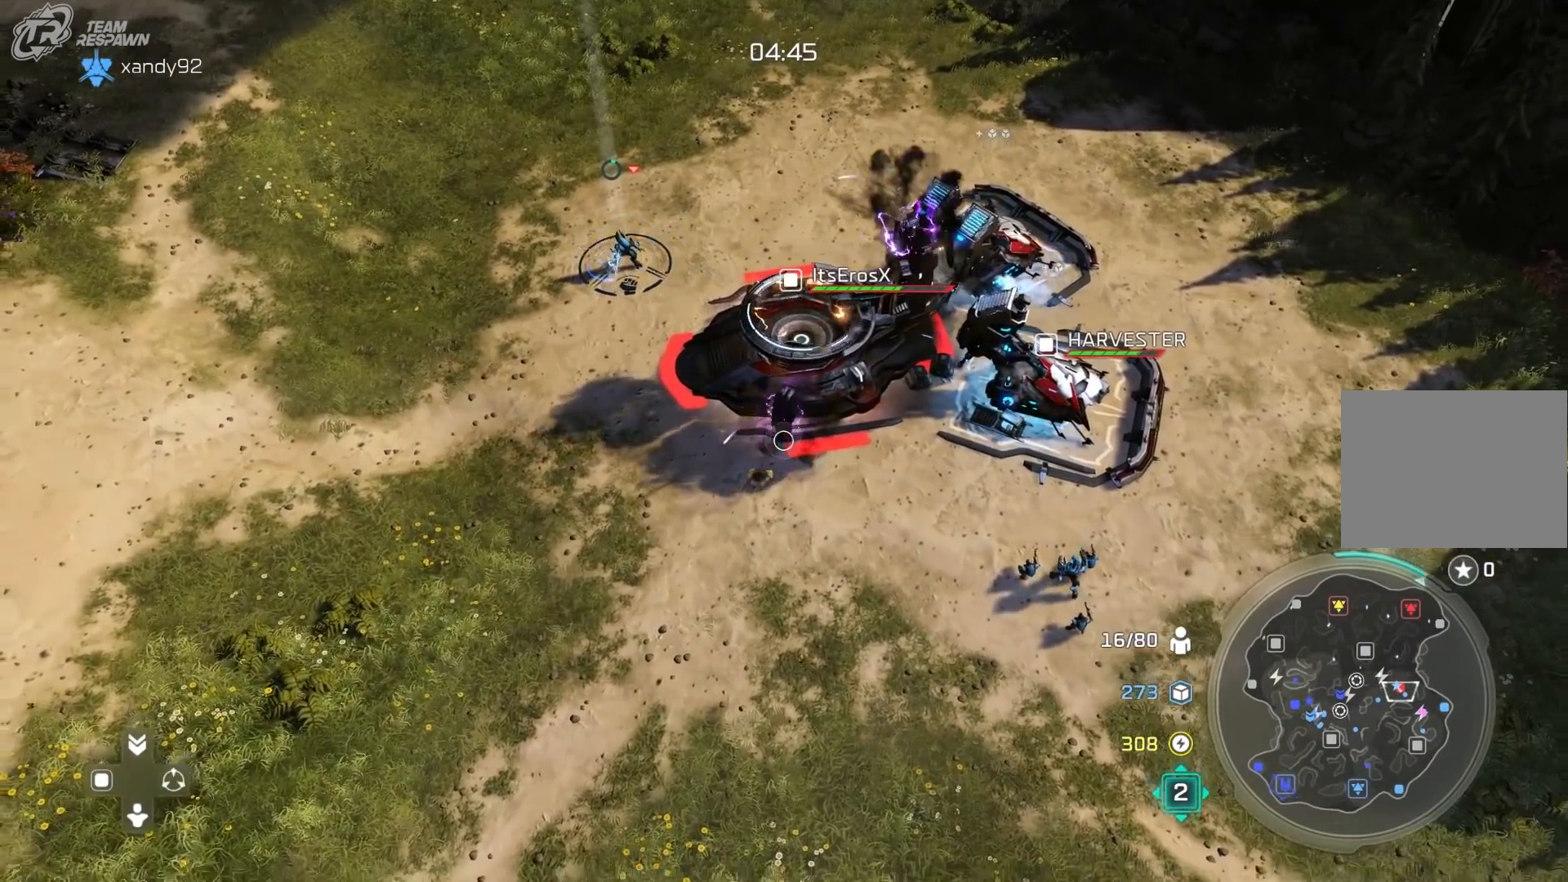
{"dt_ms": 500, "buttons": [], "left_stick": "down-right", "right_stick": "center"}
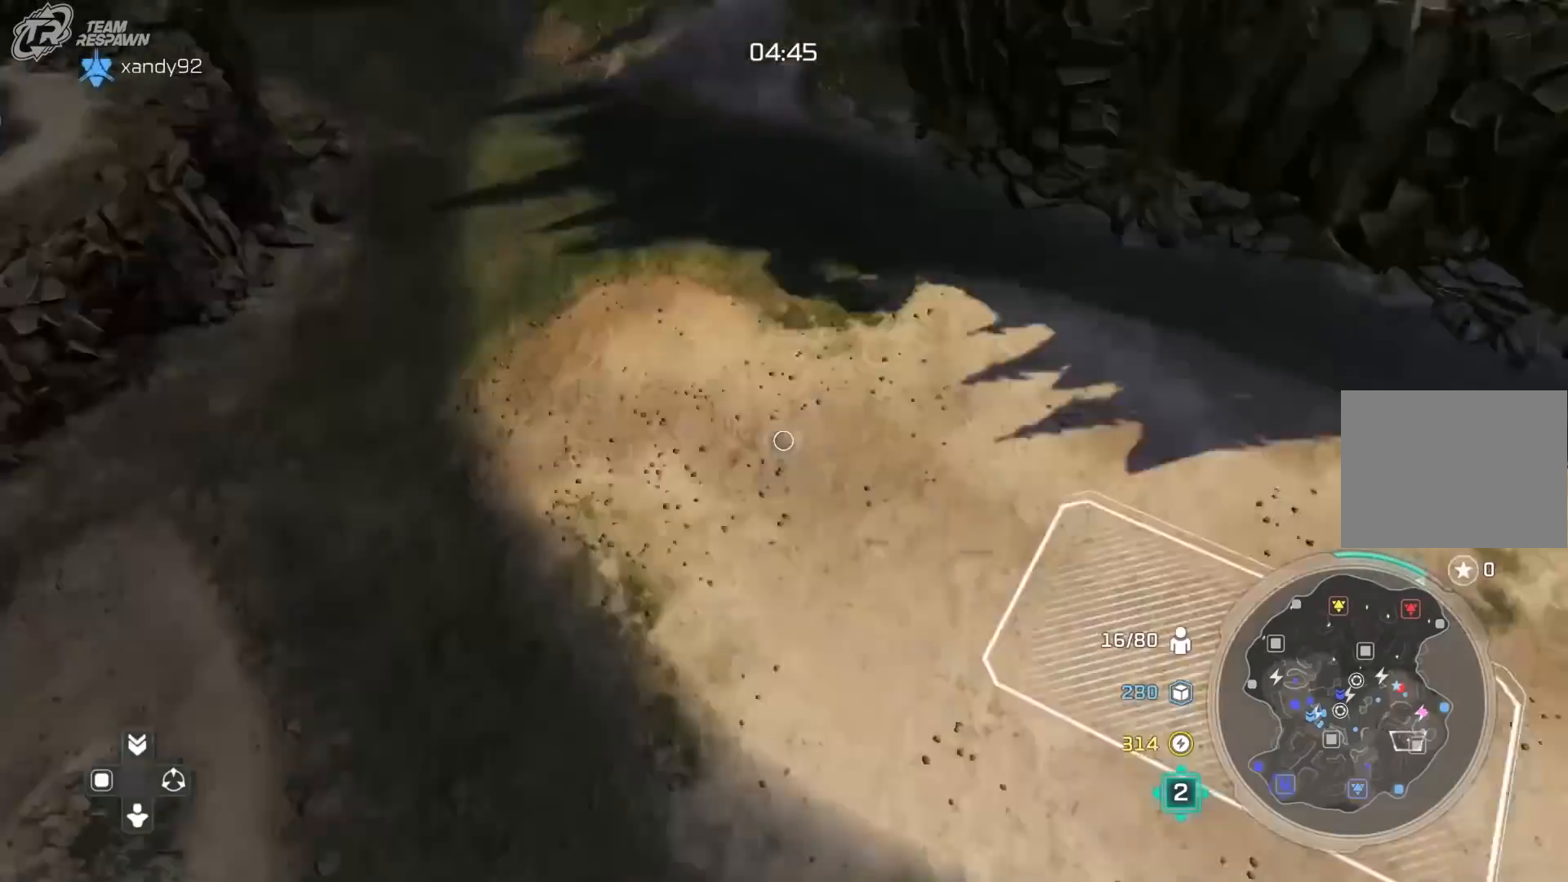
{"dt_ms": 500, "buttons": [], "left_stick": "up-left", "right_stick": "center", "events": [[67, "left_stick", "center"], [167, "left_stick", "down-left"], [267, "left_stick", "center"], [433, "left_stick", "up-left"]]}
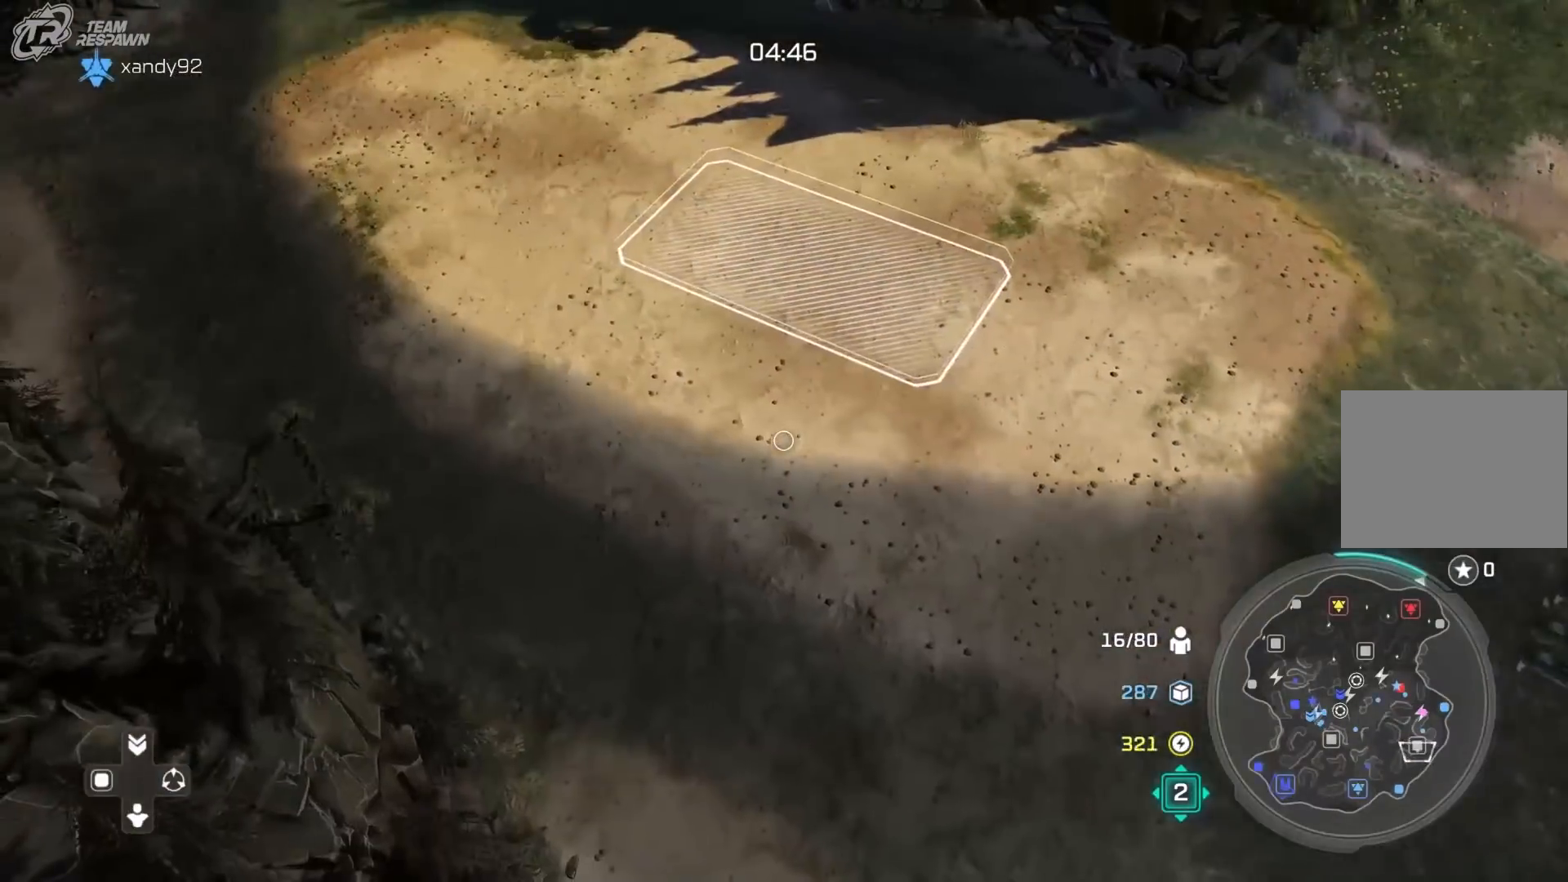
{"dt_ms": 1000, "buttons": [], "left_stick": "down", "right_stick": "center"}
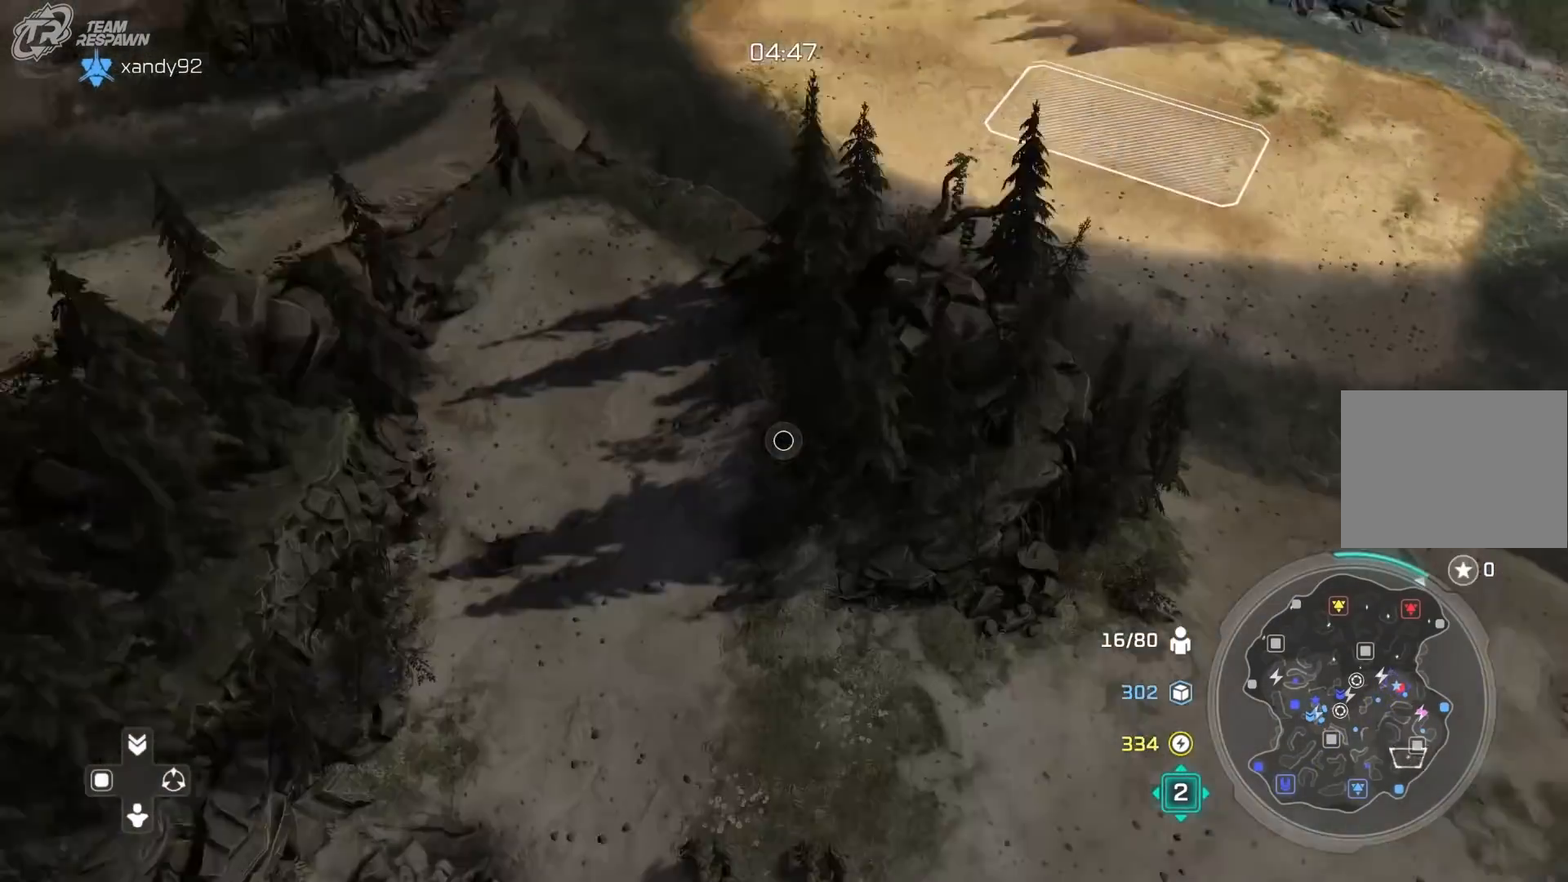
{"dt_ms": 500, "buttons": [], "left_stick": "left", "right_stick": "center"}
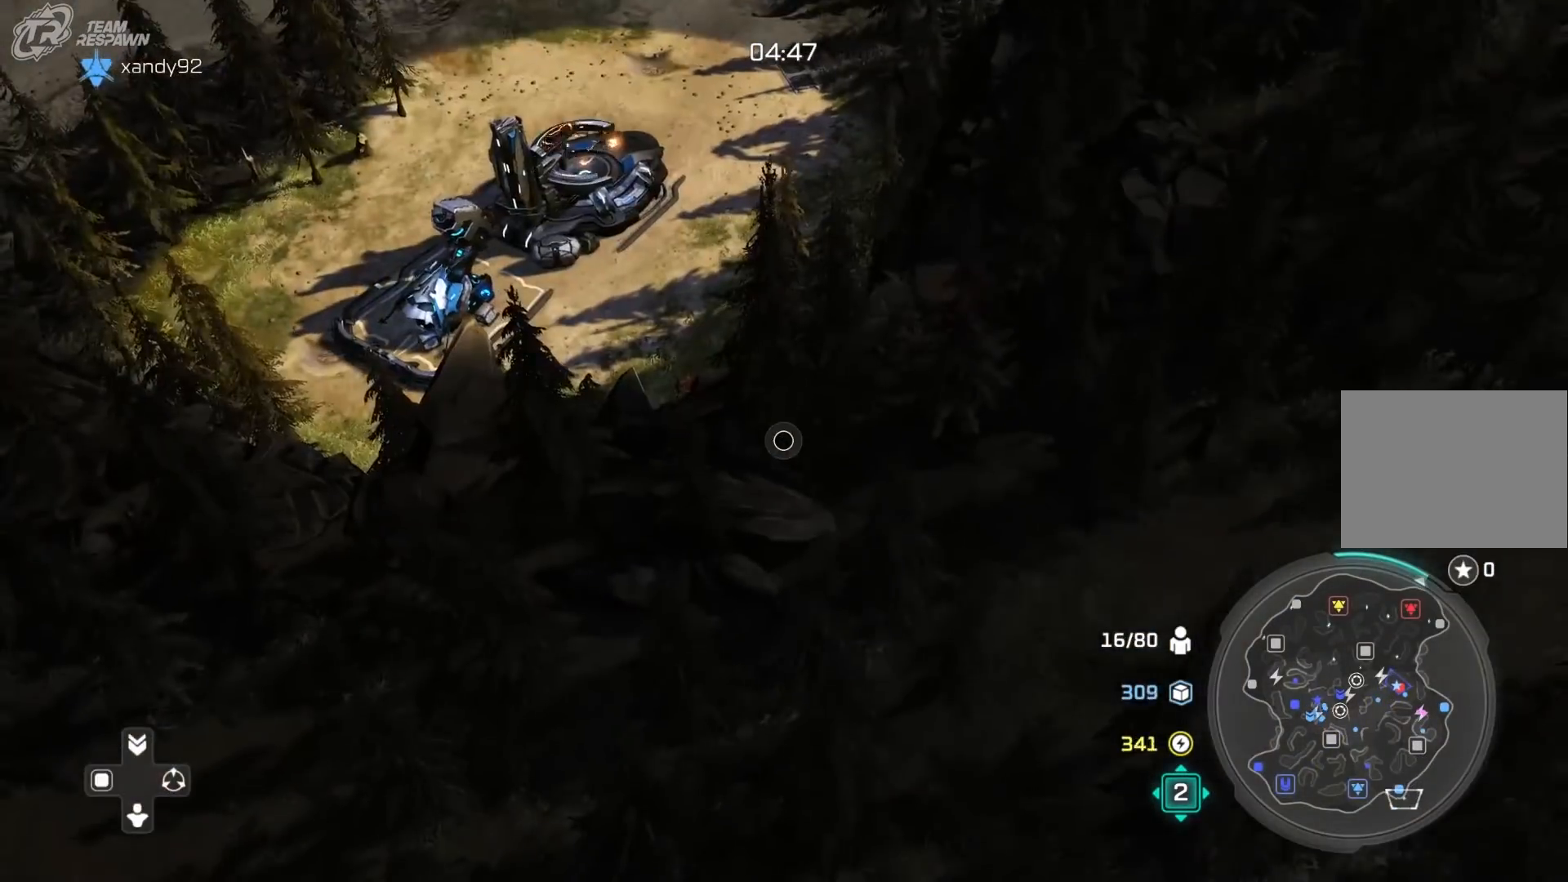
{"dt_ms": 500, "buttons": [], "left_stick": "center", "right_stick": "center", "events": [[167, "B", "down"], [300, "B", "up"], [367, "B", "down"], [433, "left_stick", "center"], [467, "B", "up"]]}
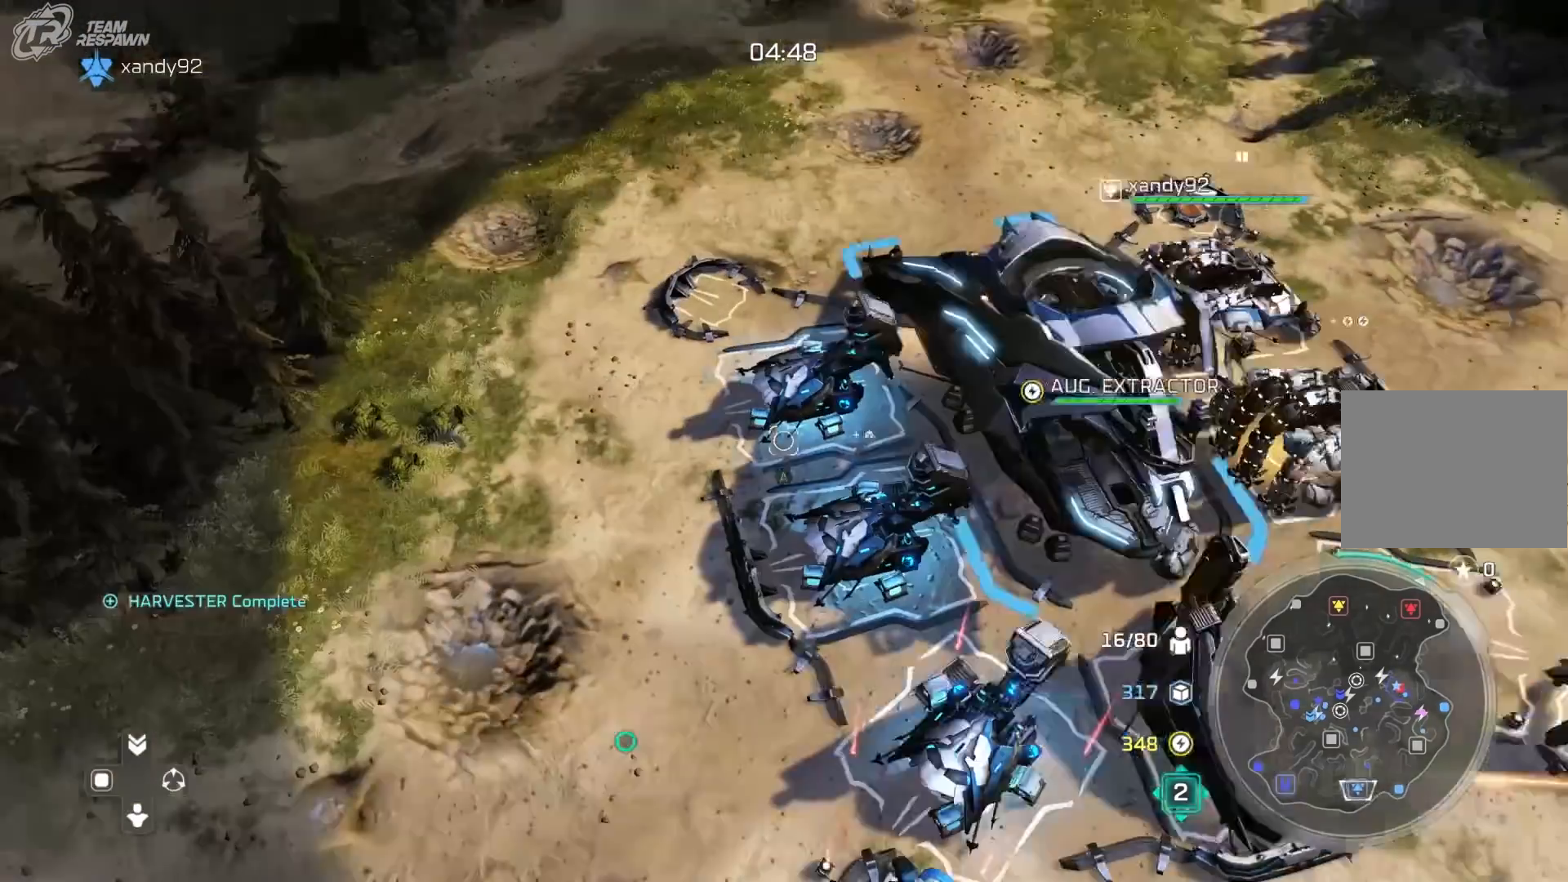
{"dt_ms": 500, "buttons": ["B"], "left_stick": "up", "right_stick": "center", "events": [[167, "left_stick", "down-right"], [267, "left_stick", "center"], [300, "B", "down"], [400, "A", "down"], [500, "A", "up"], [500, "left_stick", "up"]]}
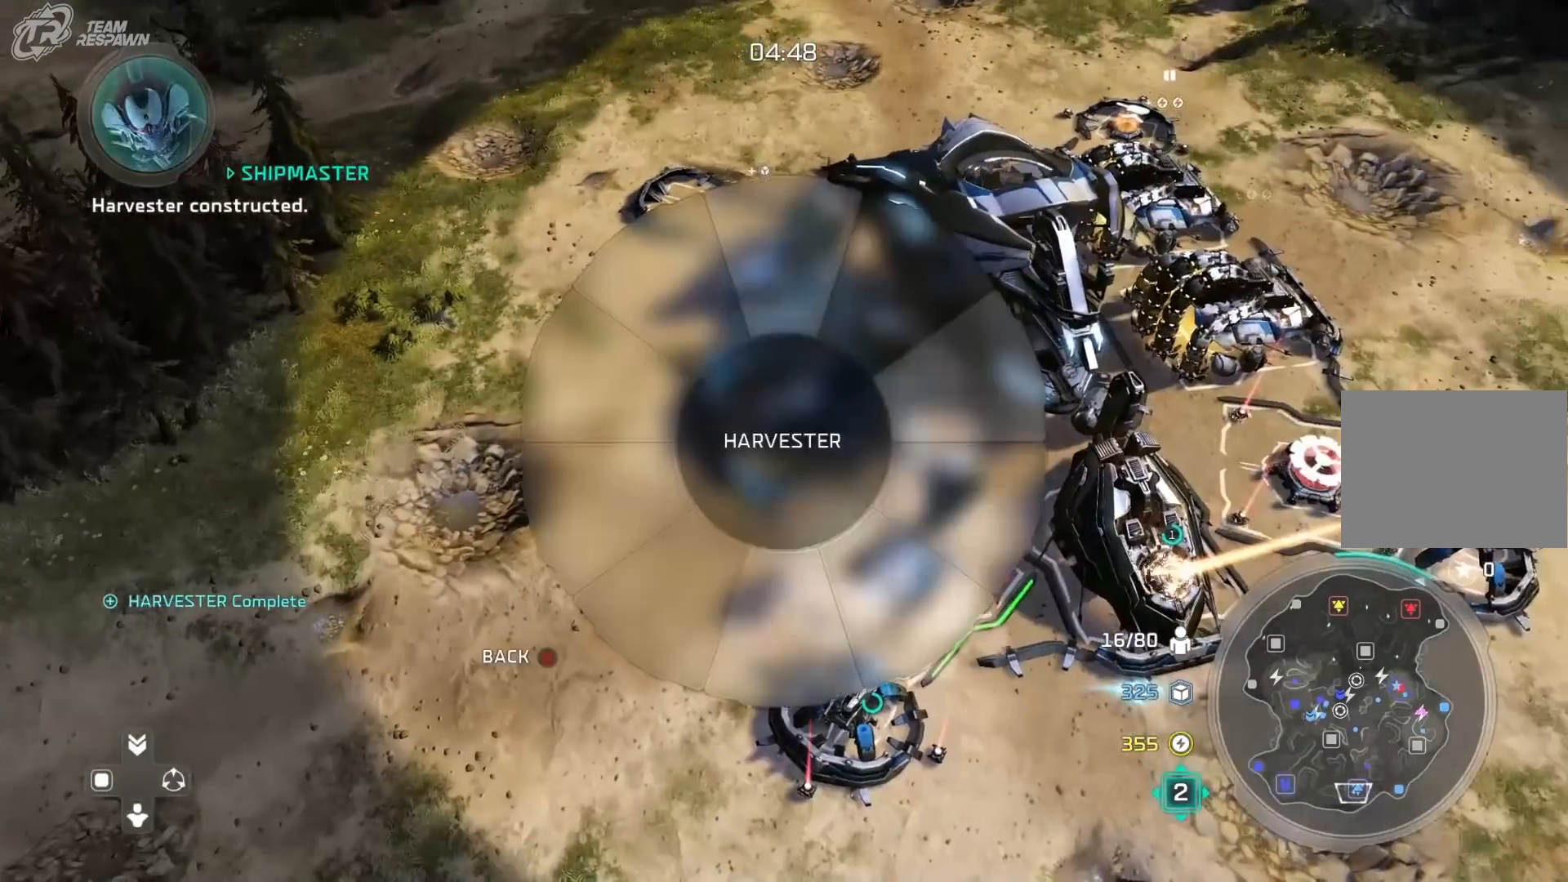
{"dt_ms": 500, "buttons": ["B"], "left_stick": "center", "right_stick": "center"}
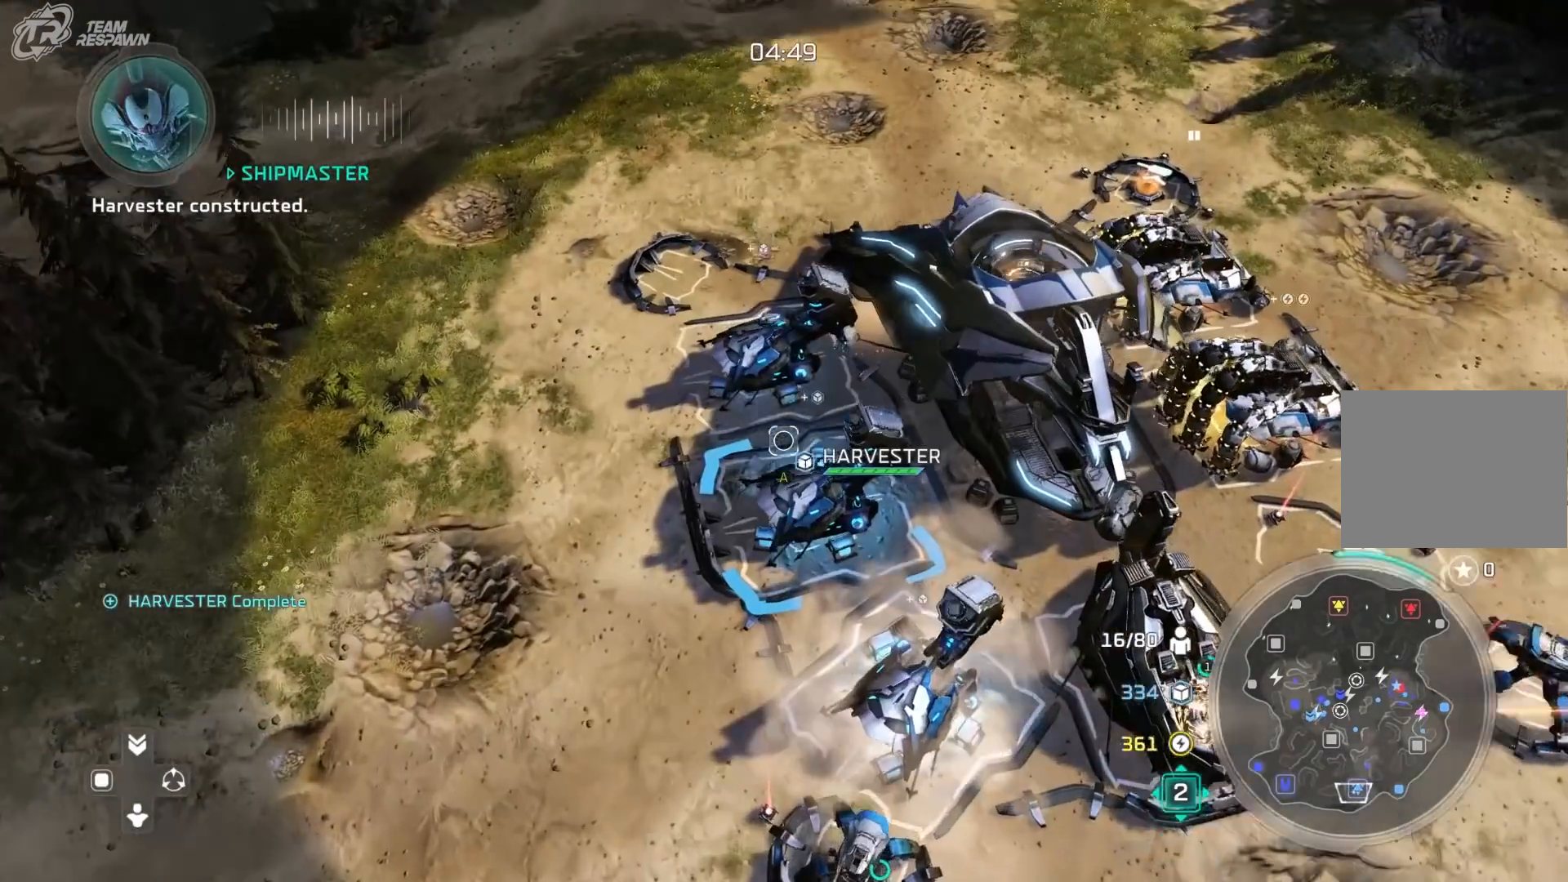
{"dt_ms": 500, "buttons": ["B"], "left_stick": "down", "right_stick": "center"}
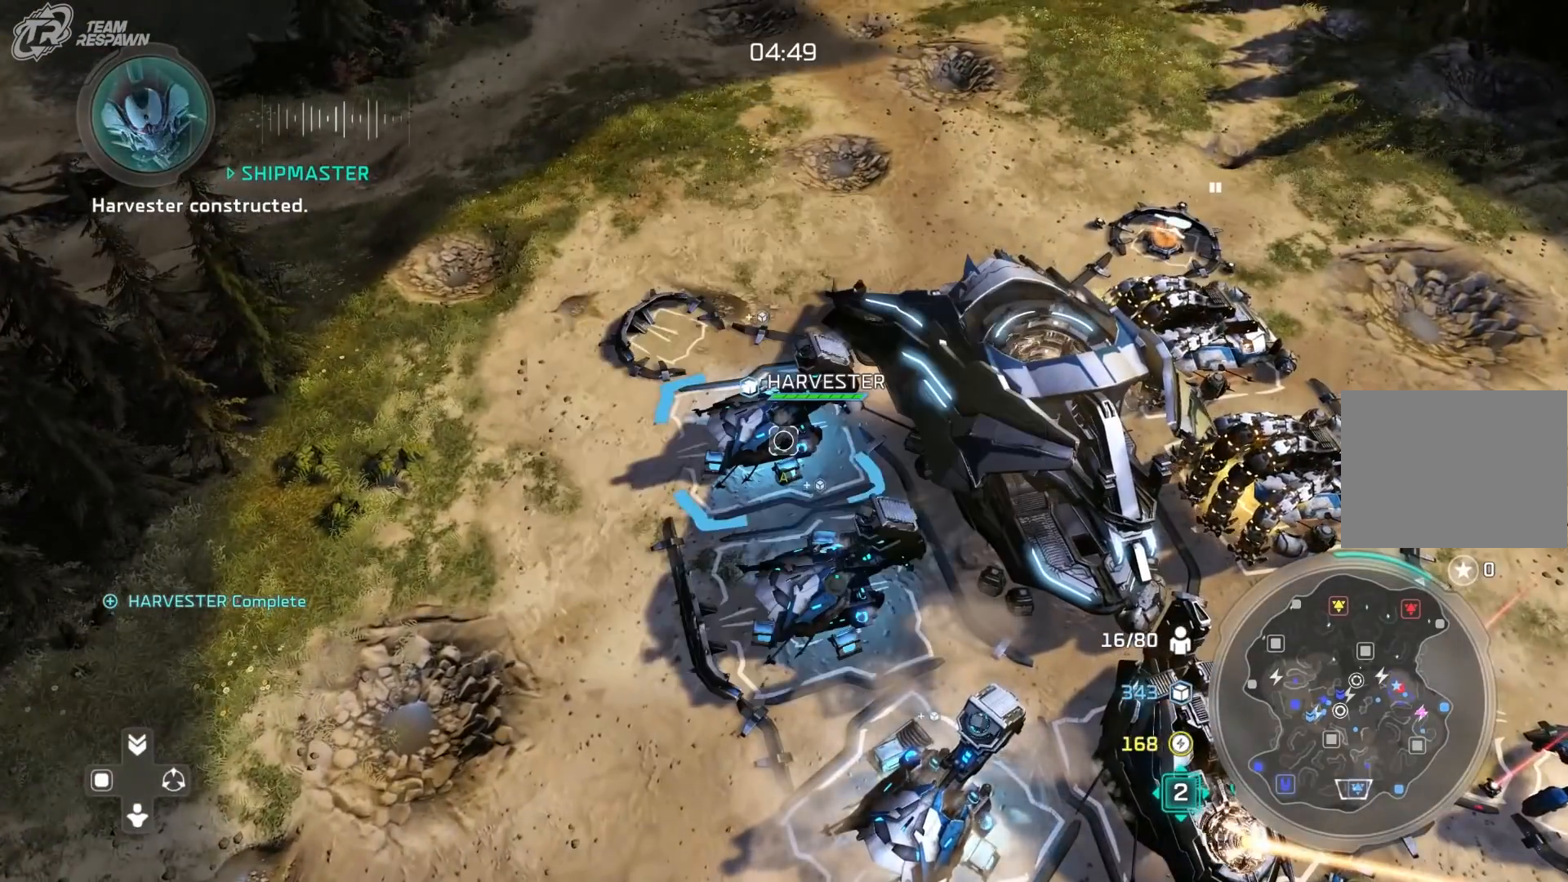
{"dt_ms": 500, "buttons": [], "left_stick": "up-left", "right_stick": "center"}